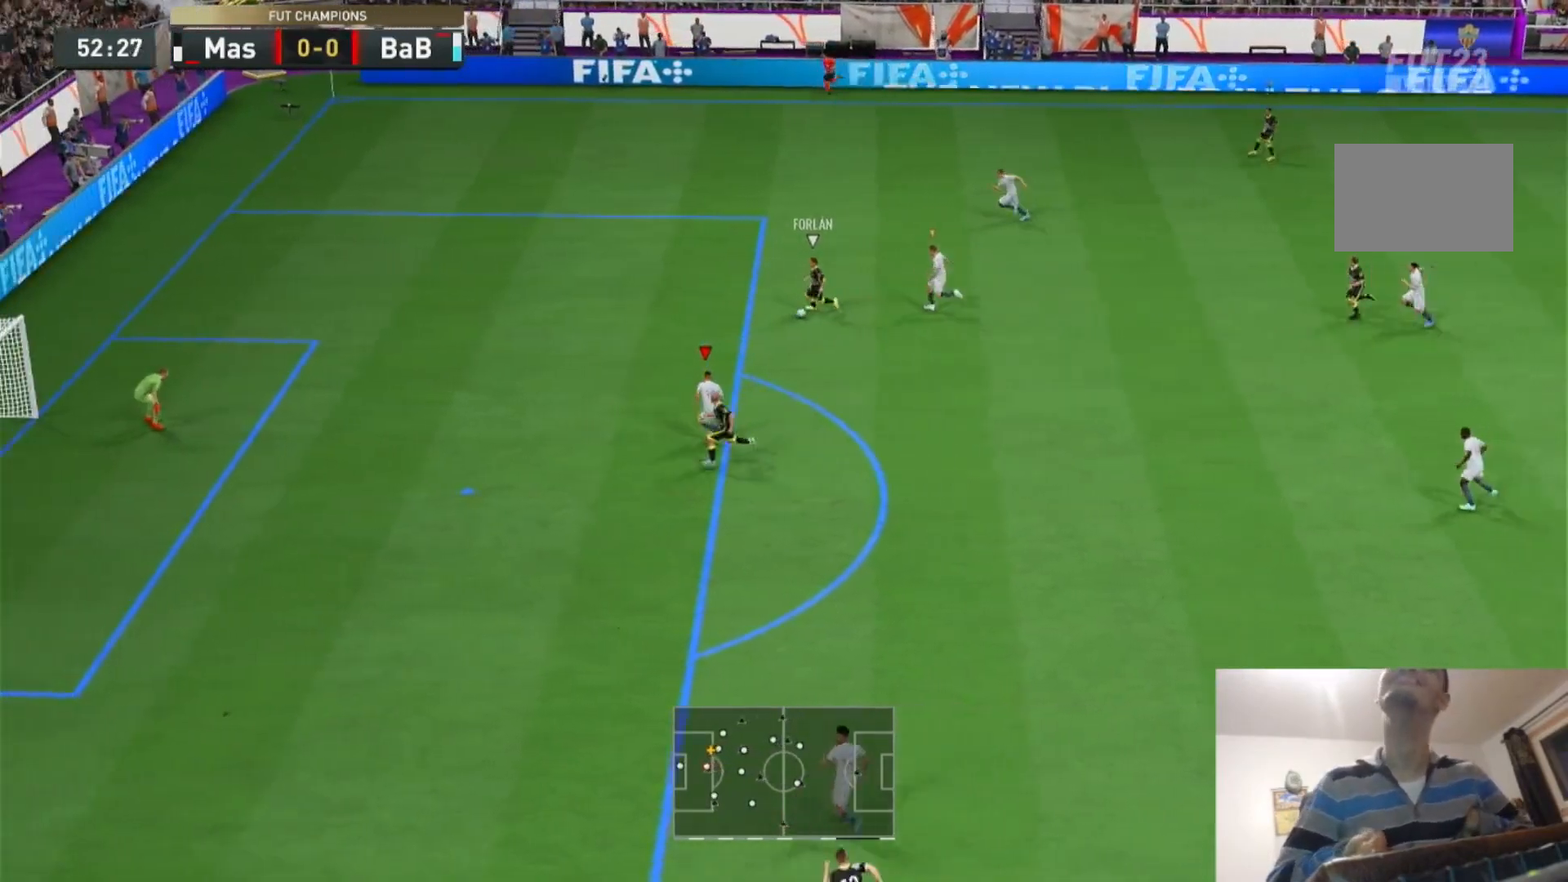
Gameplay with a controller (PlayStation layout); each line is a JSON object with the inputs held at the frame after it (dt_ms = milliseconds from this image to that frame). "events" lists button and stick changes between this image and that frame as [ms after this image, input, new state], when the widget could be followed in between. Not read: L3 R3.
{"dt_ms": 500, "buttons": ["R2"], "left_stick": "center", "right_stick": "center", "events": [[333, "L2", "up"]]}
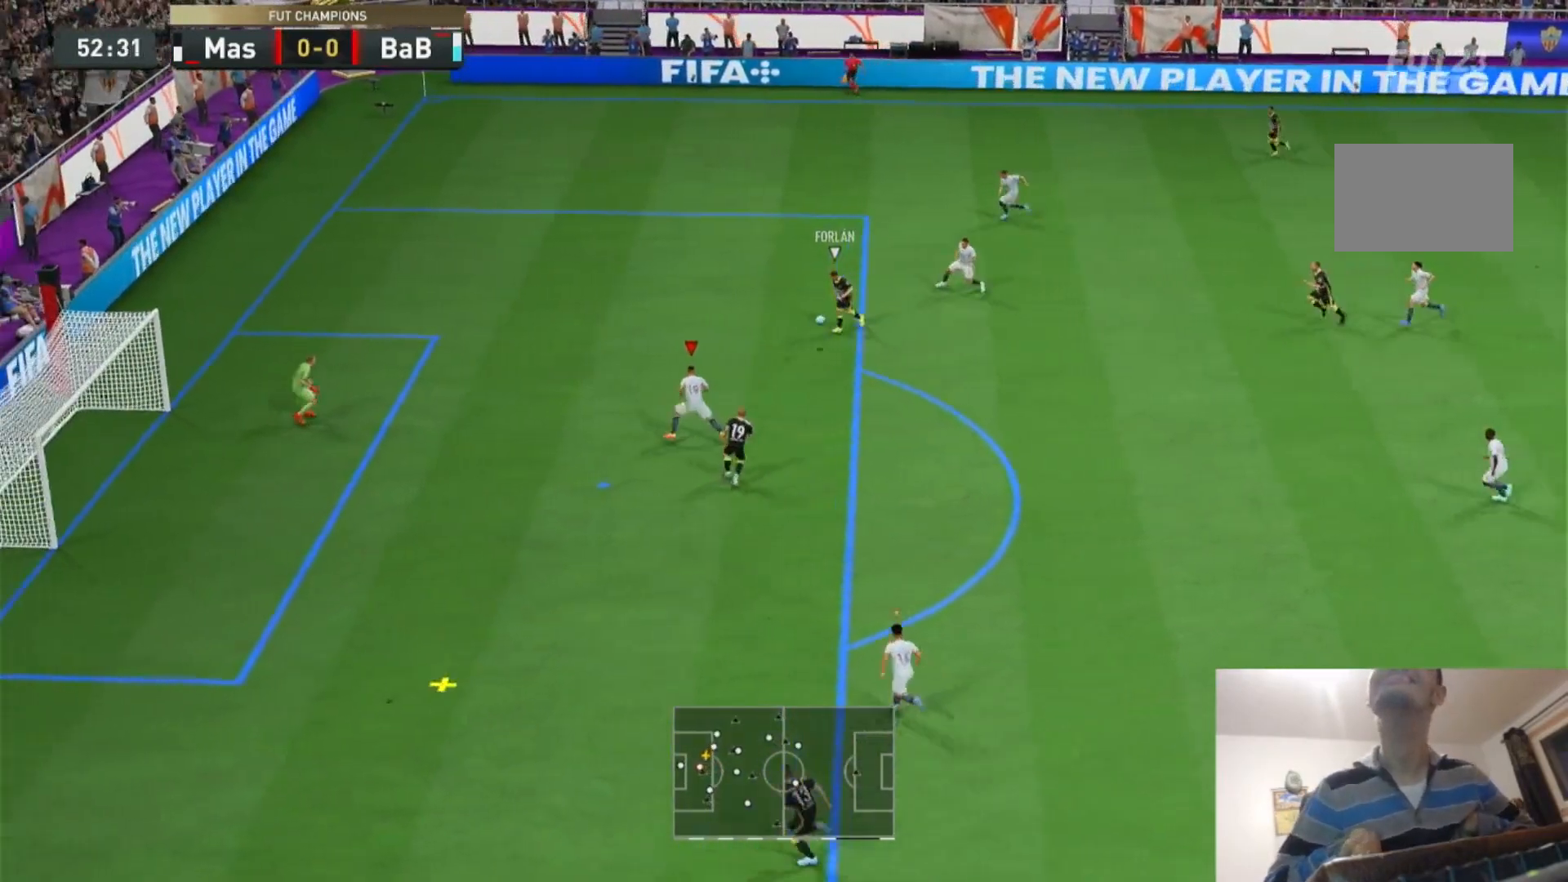
{"dt_ms": 500, "buttons": ["L2", "R2"], "left_stick": "down", "right_stick": "center", "events": [[200, "L2", "down"], [467, "left_stick", "down"]]}
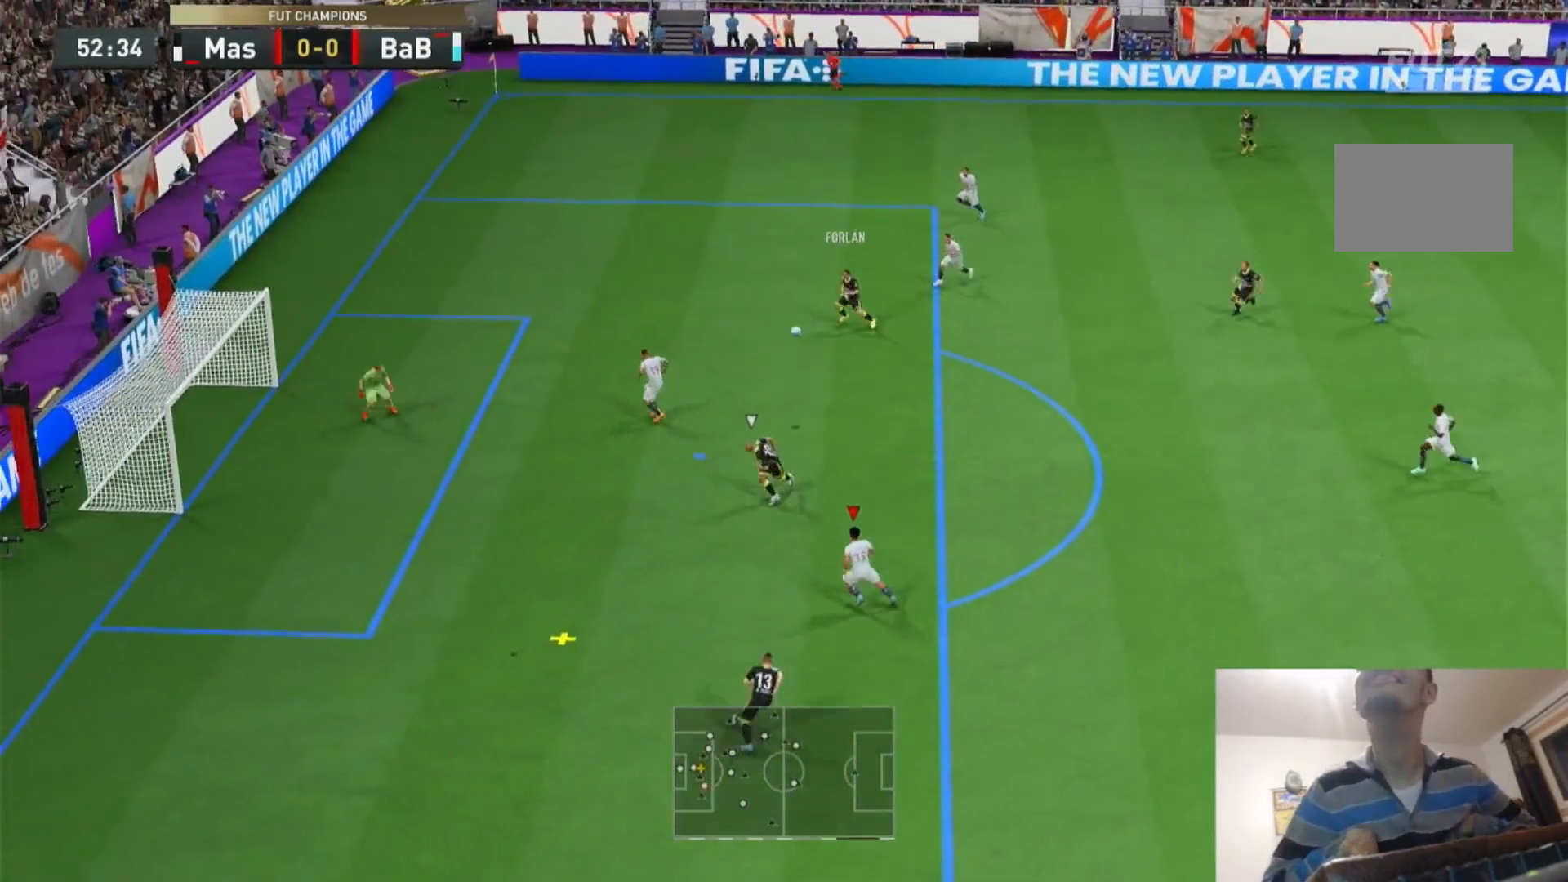
{"dt_ms": 500, "buttons": ["L2", "R2"], "left_stick": "right", "right_stick": "center", "events": [[300, "SQUARE", "down"], [400, "left_stick", "right"], [467, "SQUARE", "up"]]}
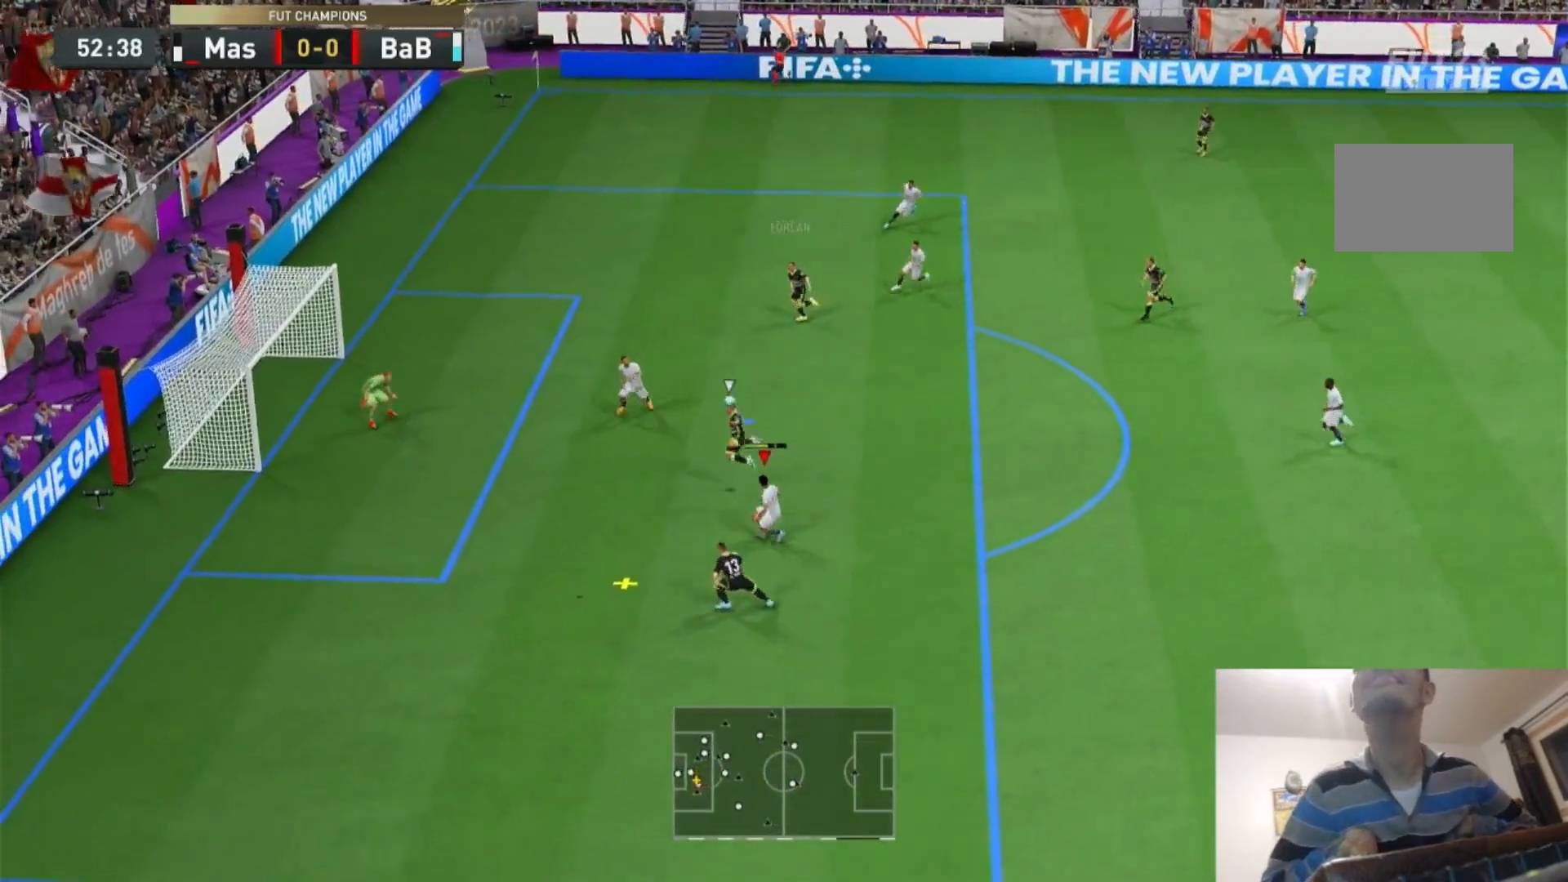
{"dt_ms": 500, "buttons": ["TRIANGLE", "R2"], "left_stick": "right", "right_stick": "center", "events": [[67, "TRIANGLE", "down"], [167, "L2", "up"]]}
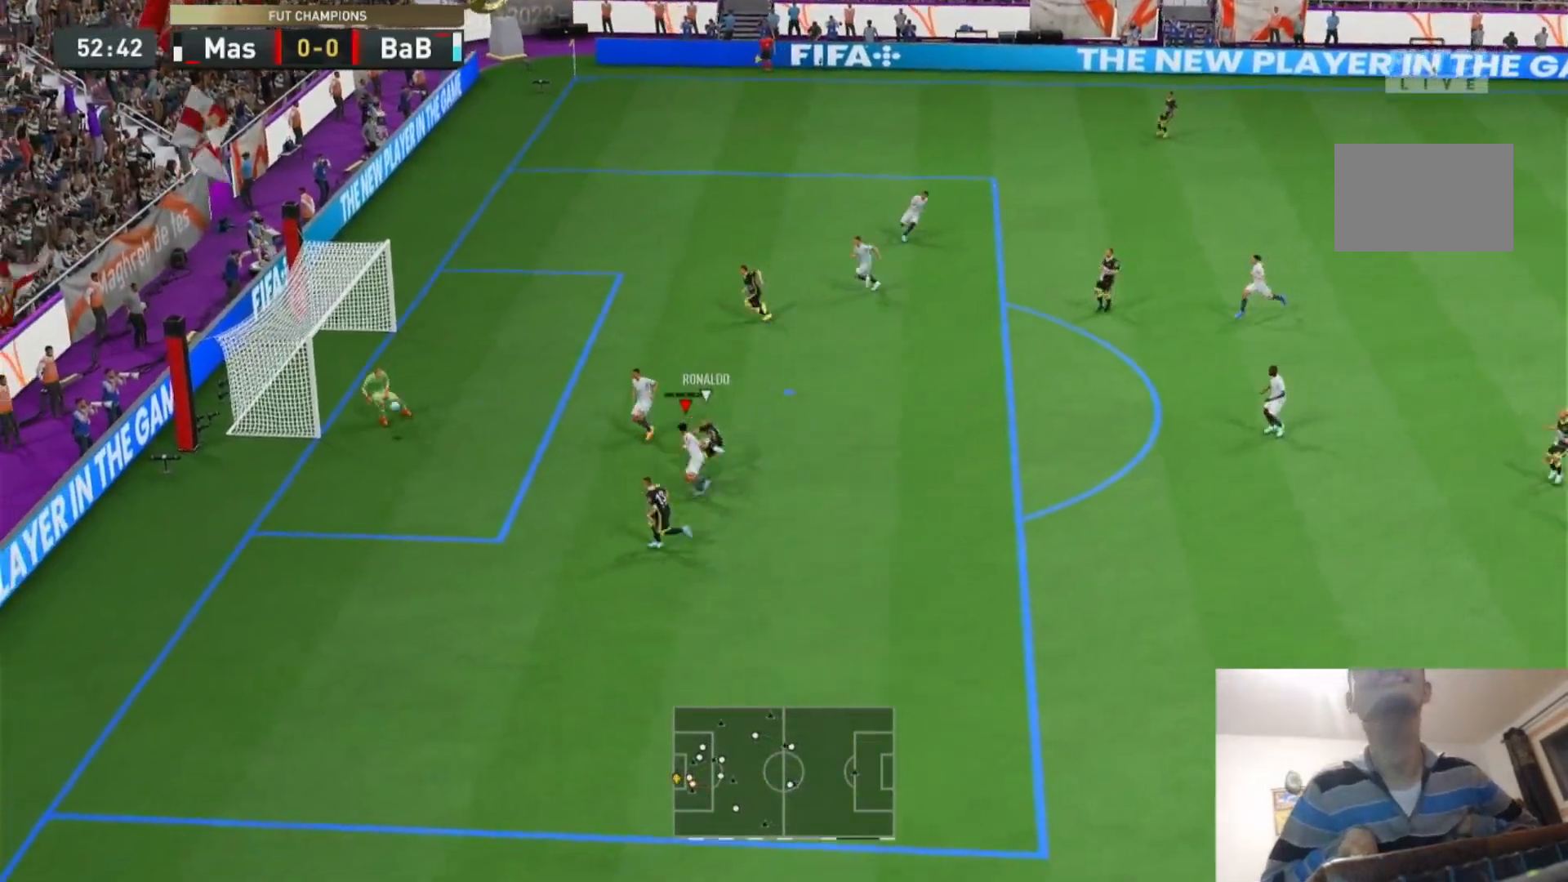
{"dt_ms": 500, "buttons": ["TRIANGLE", "R2"], "left_stick": "right", "right_stick": "center", "events": []}
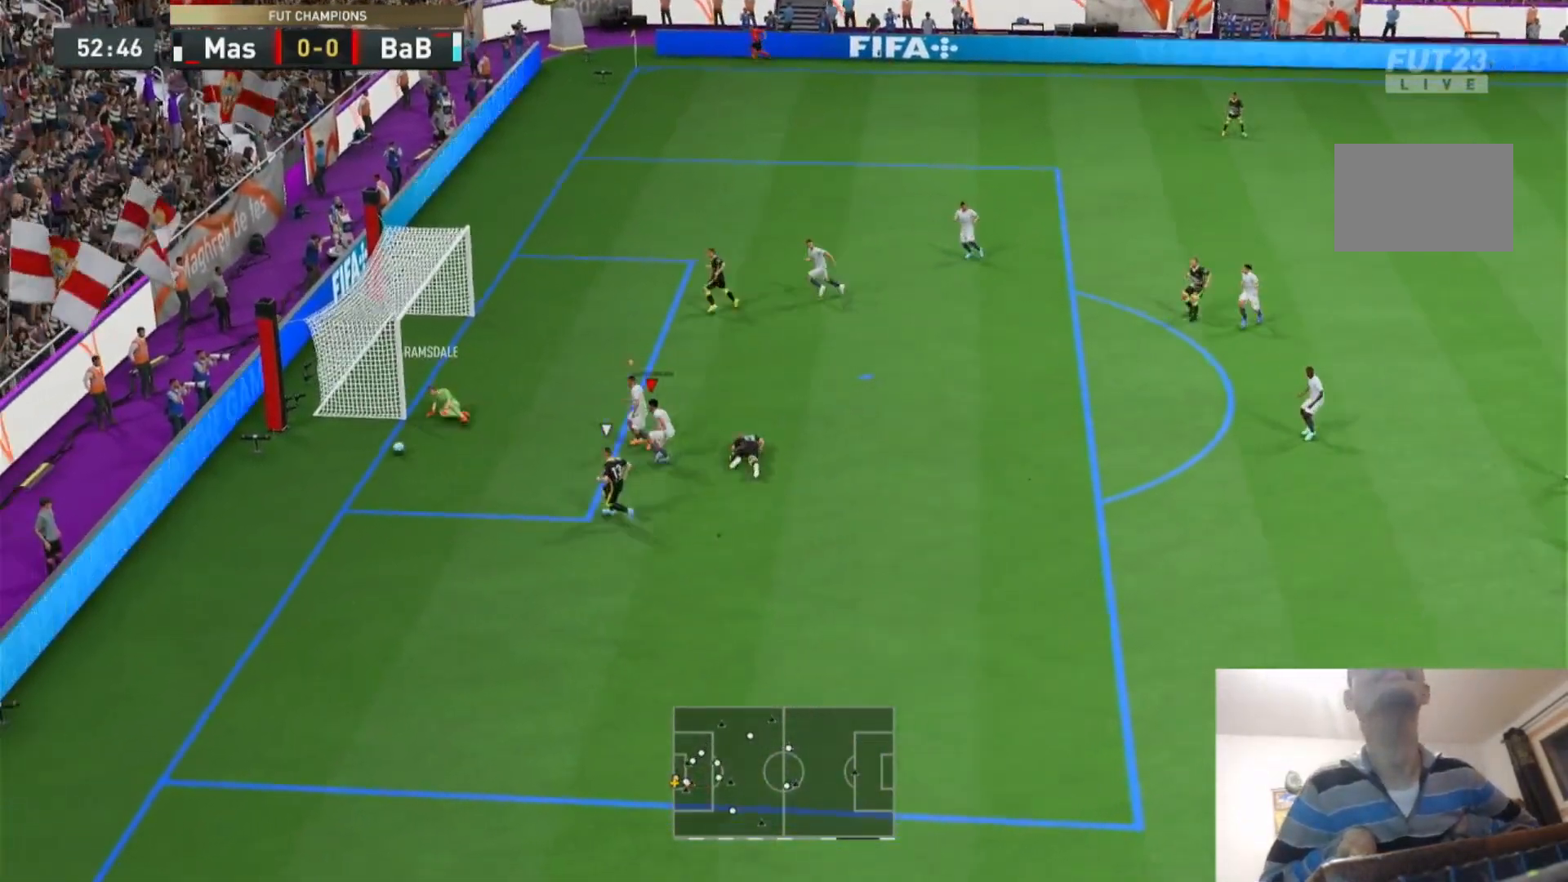
{"dt_ms": 500, "buttons": ["R2"], "left_stick": "down-right", "right_stick": "center", "events": [[33, "TRIANGLE", "up"], [467, "left_stick", "down-right"]]}
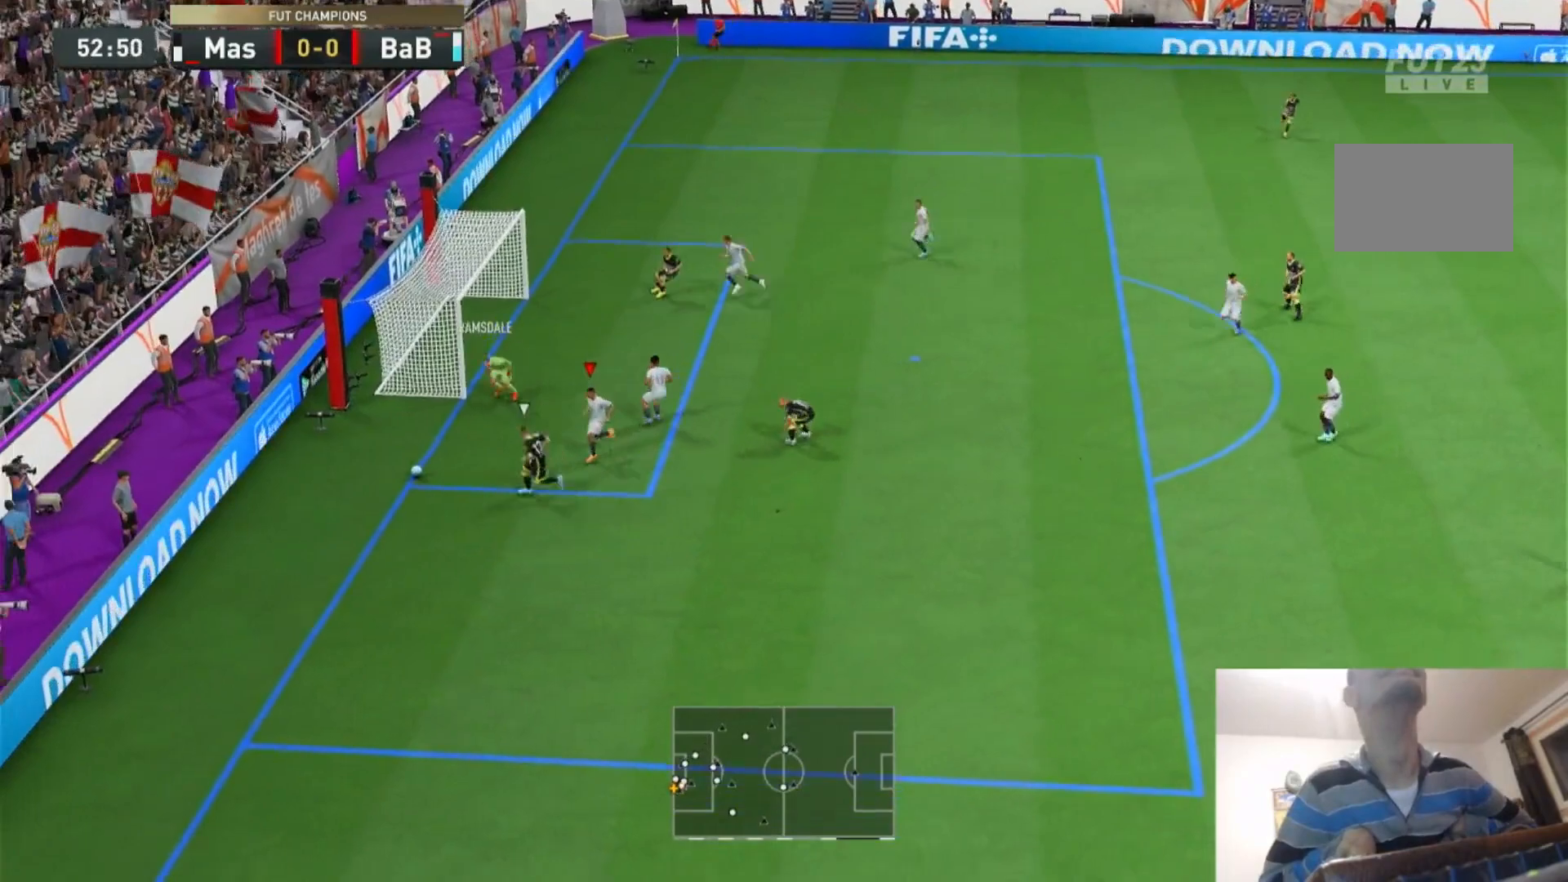
{"dt_ms": 500, "buttons": [], "left_stick": "center", "right_stick": "center", "events": [[133, "R2", "up"], [133, "left_stick", "center"]]}
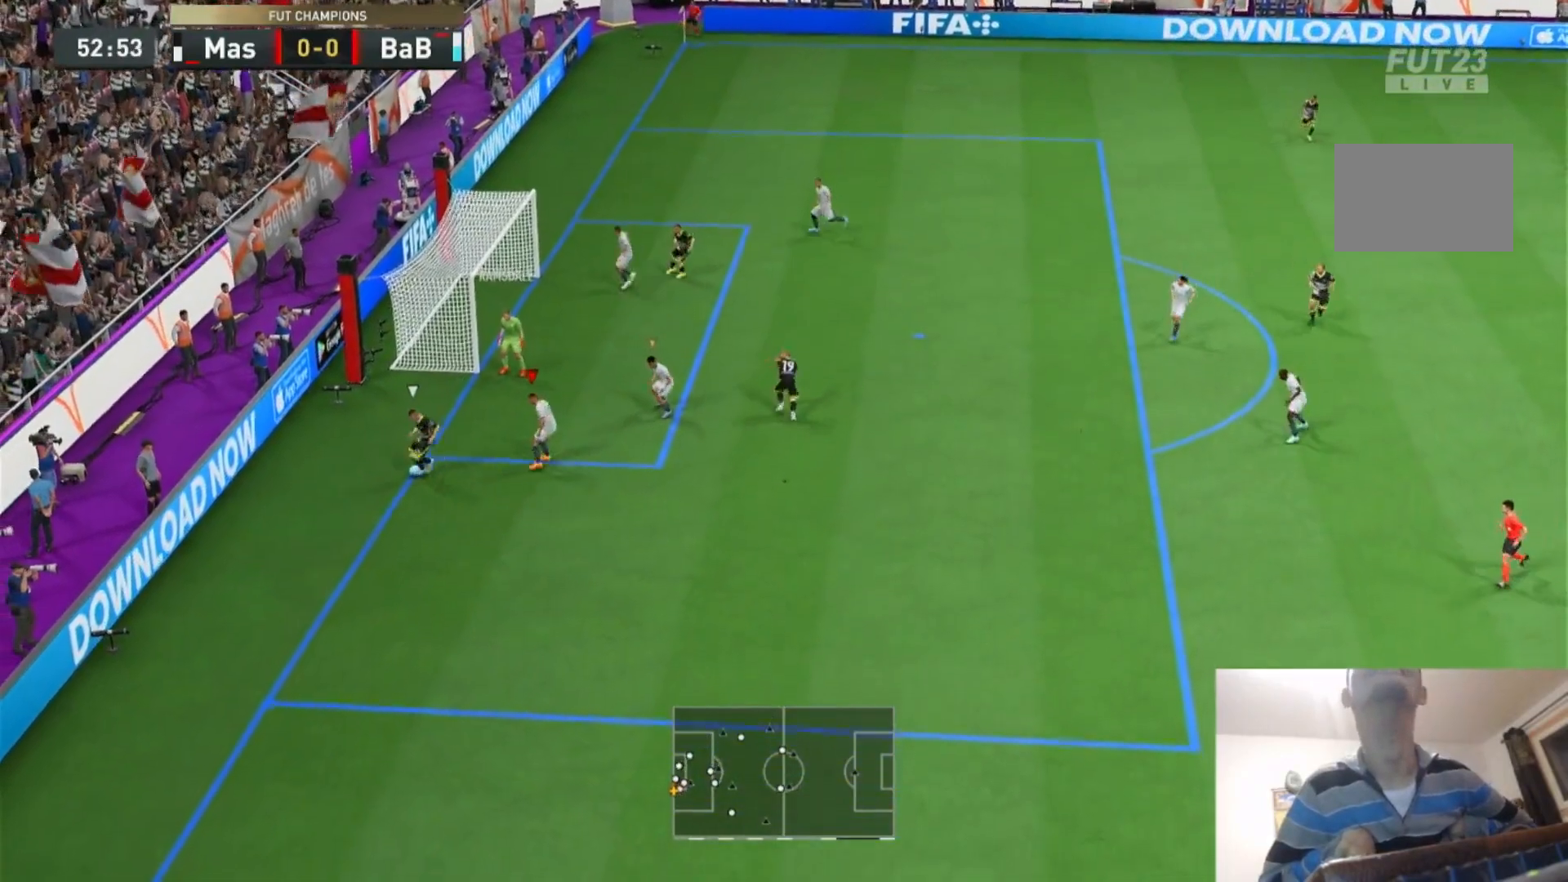
{"dt_ms": 500, "buttons": [], "left_stick": "center", "right_stick": "center", "events": []}
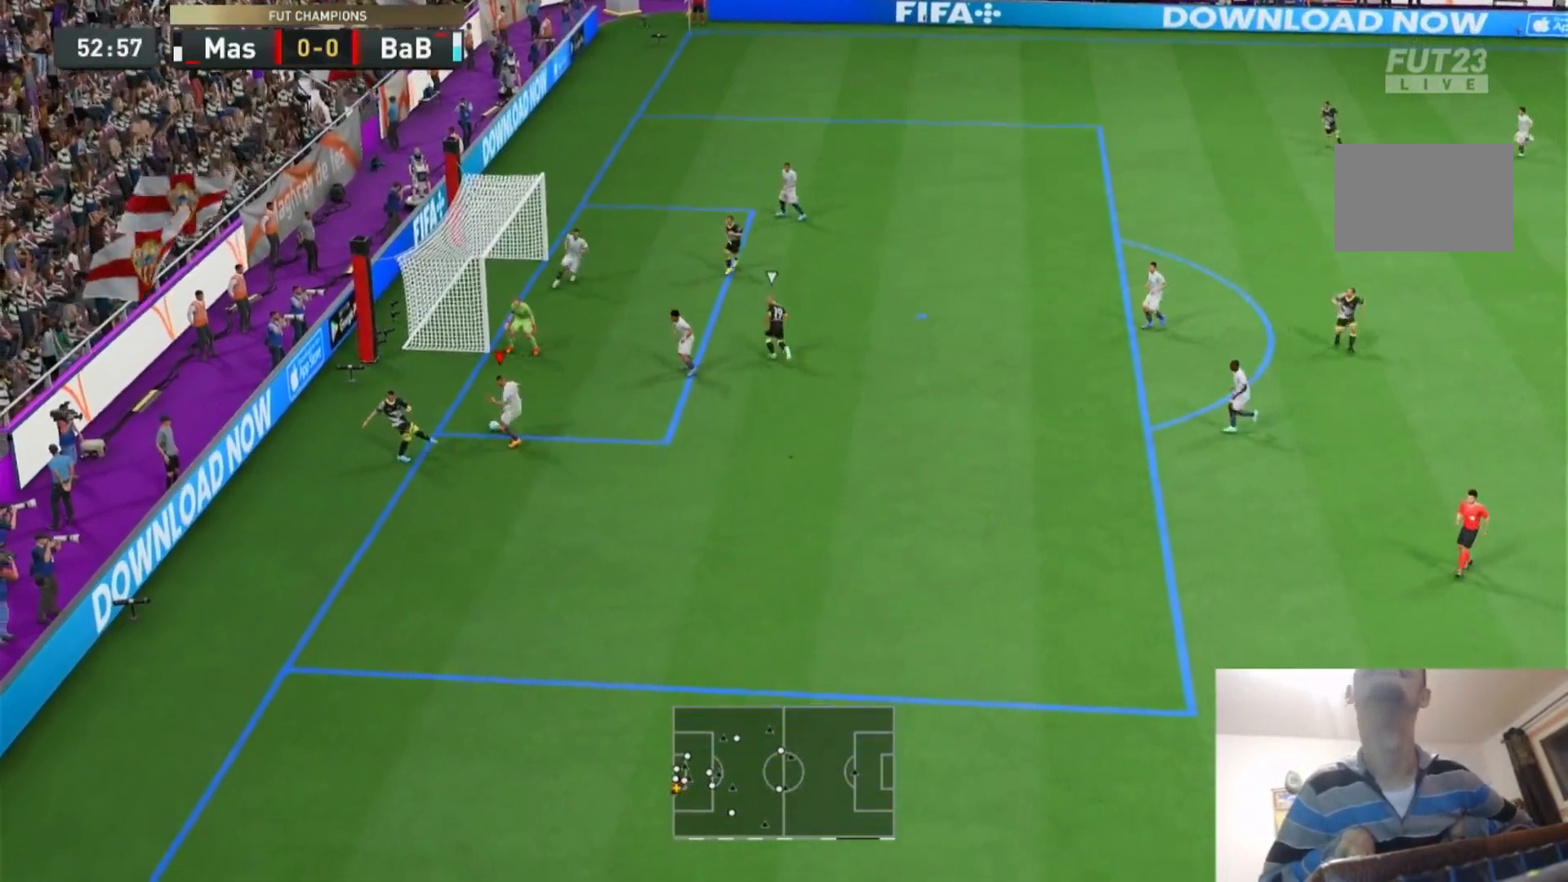
{"dt_ms": 500, "buttons": [], "left_stick": "down-right", "right_stick": "center", "events": [[300, "left_stick", "down"], [367, "left_stick", "down-right"]]}
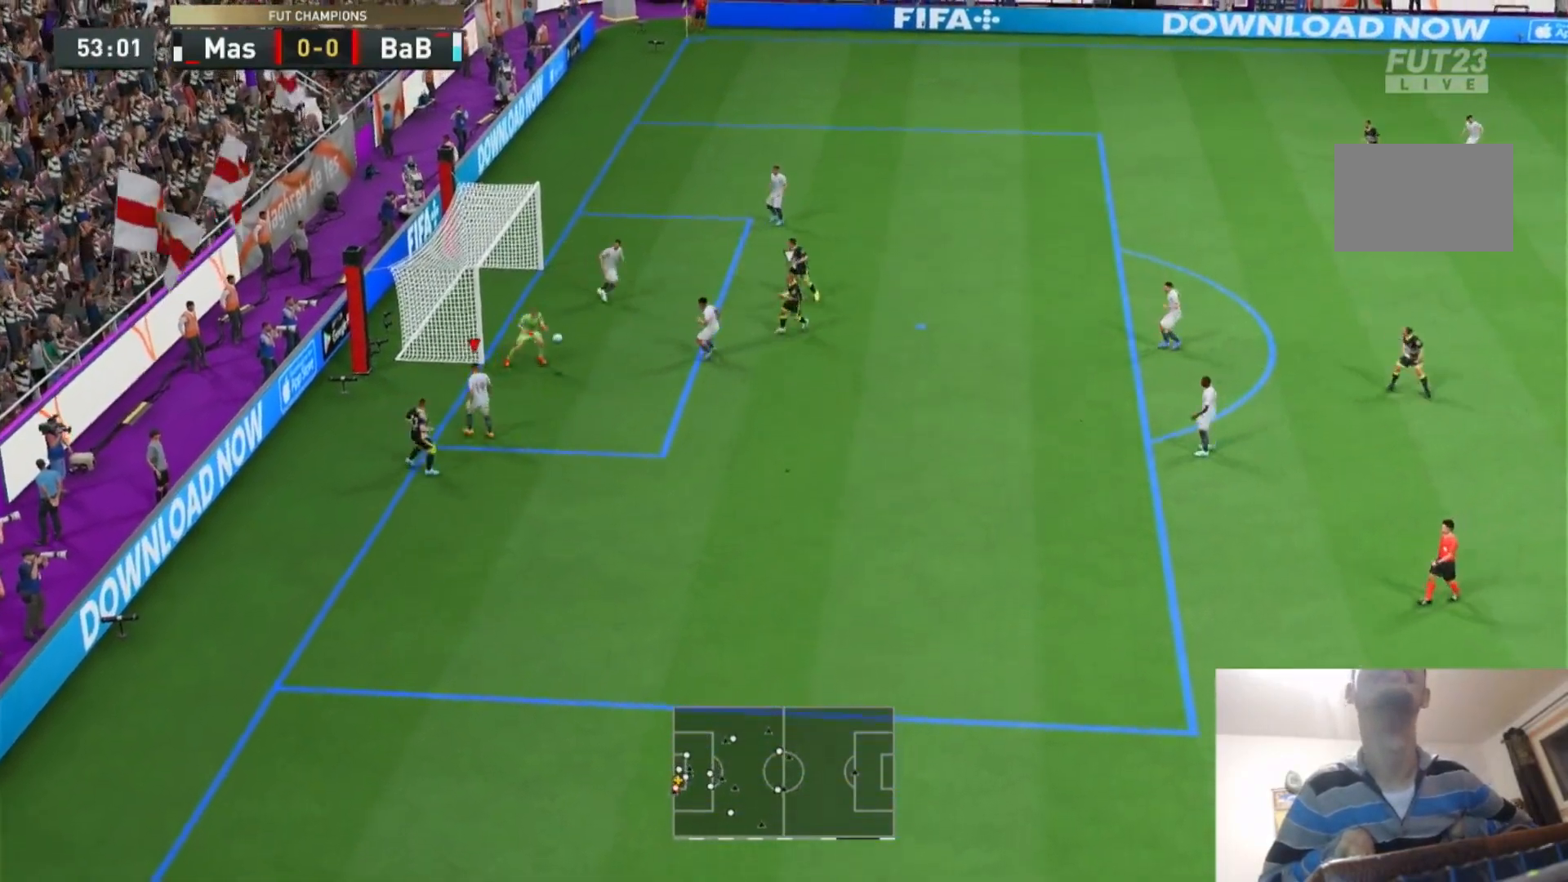
{"dt_ms": 500, "buttons": [], "left_stick": "down-right", "right_stick": "center", "events": []}
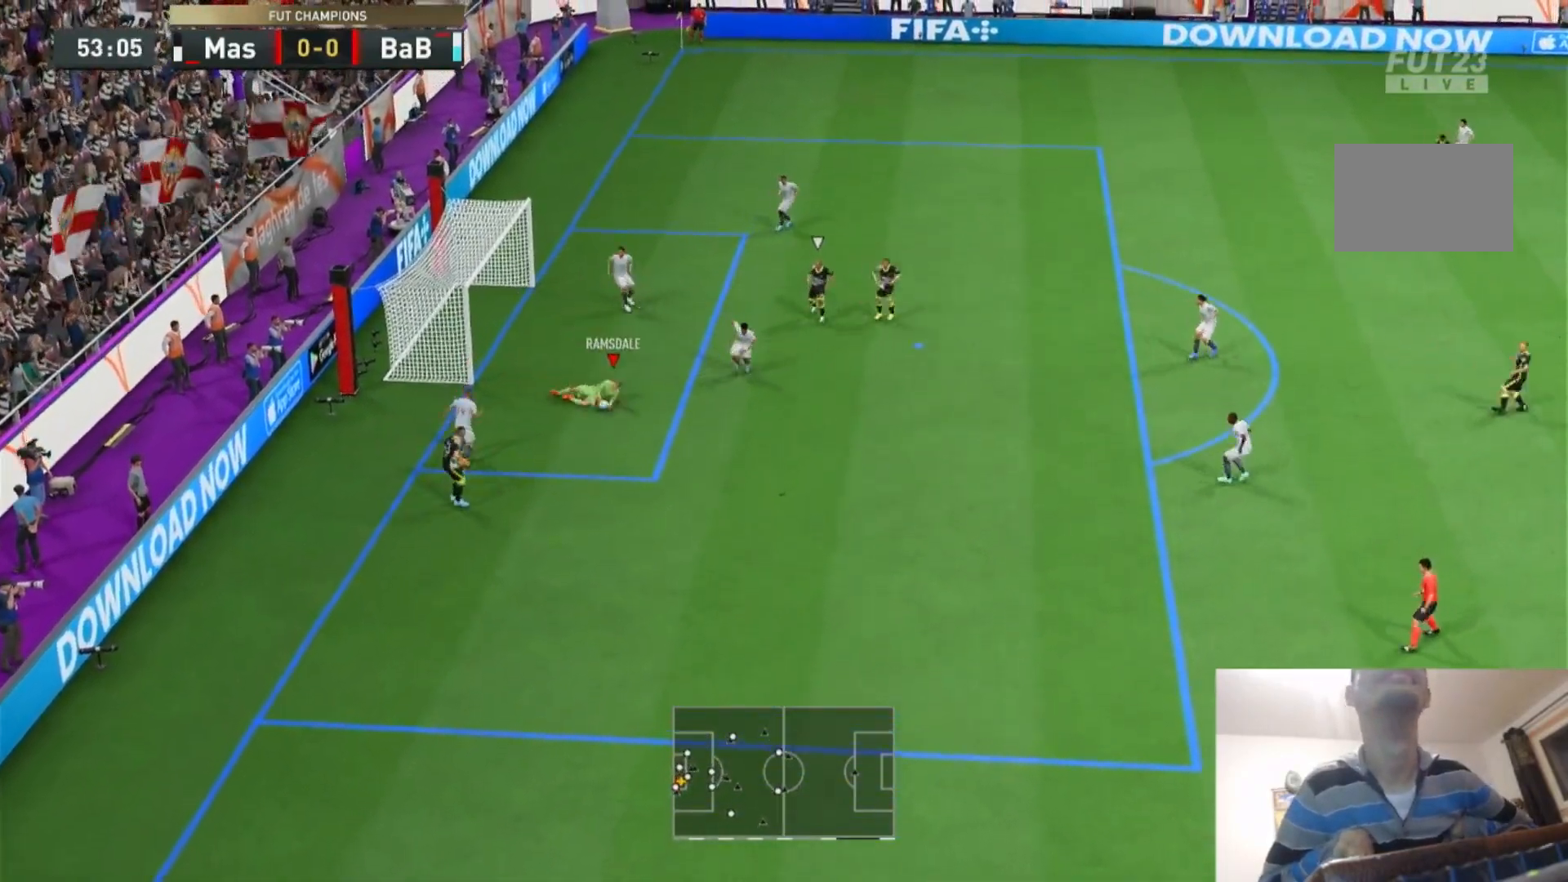
{"dt_ms": 500, "buttons": ["CROSS"], "left_stick": "right", "right_stick": "center"}
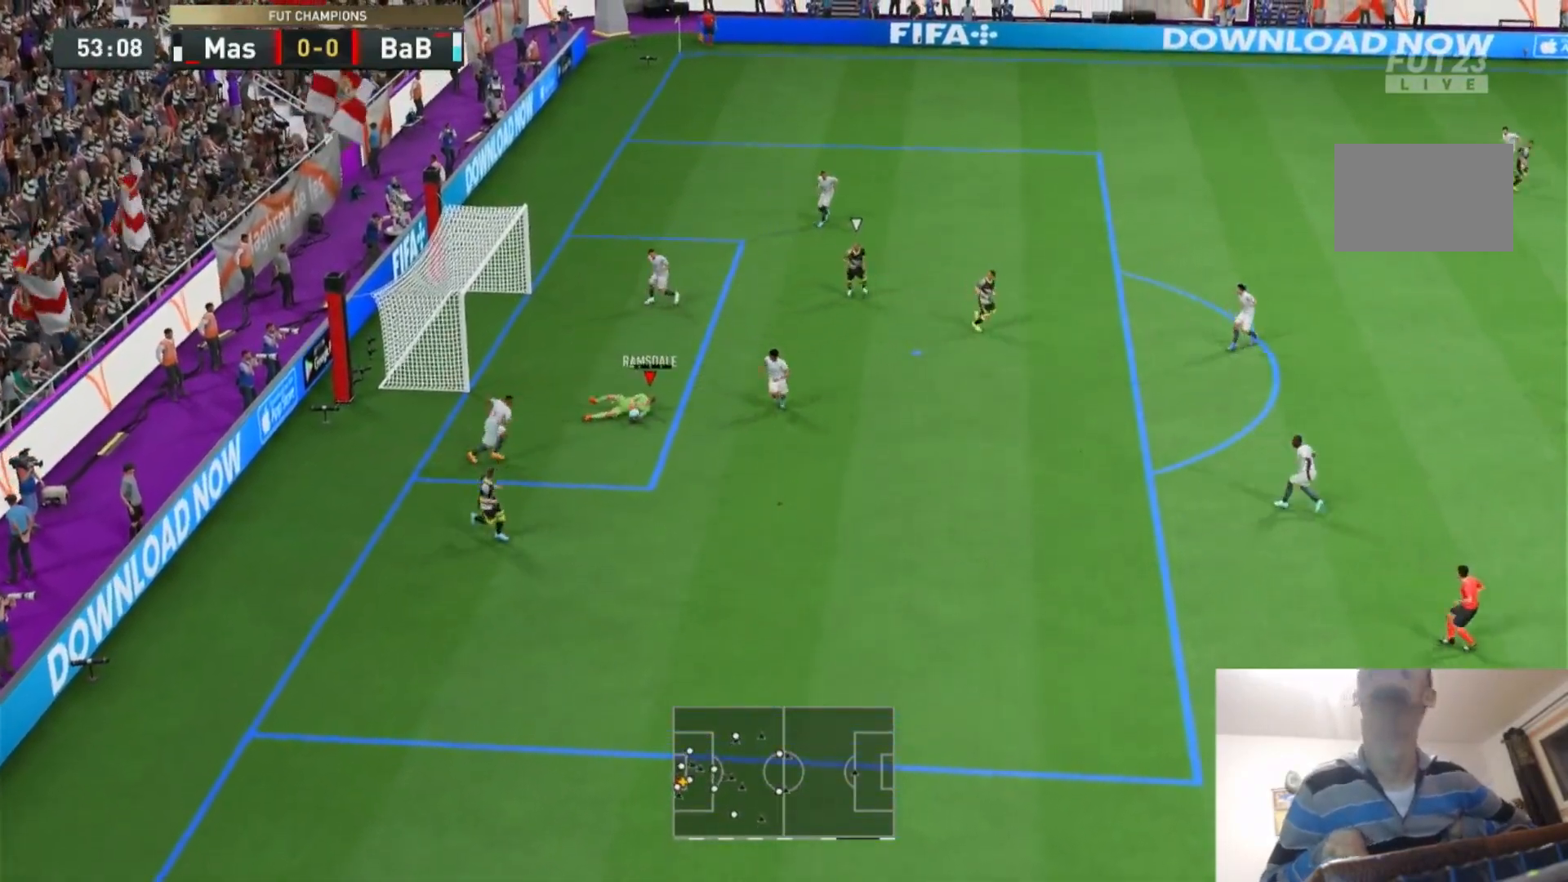
{"dt_ms": 500, "buttons": ["R2"], "left_stick": "right", "right_stick": "center", "events": [[167, "CROSS", "up"], [300, "R2", "down"]]}
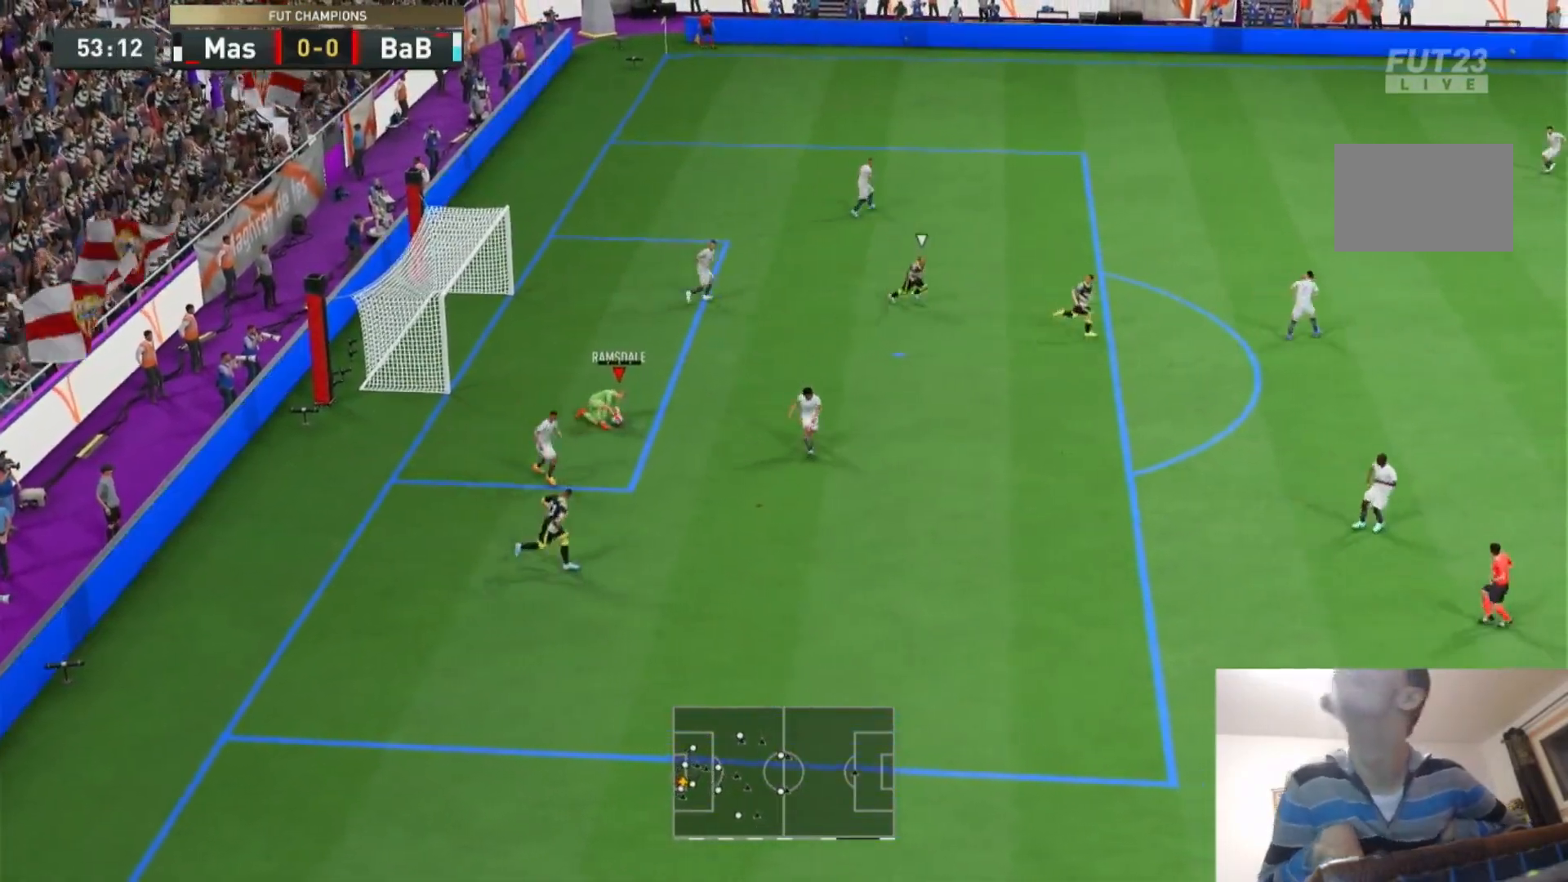
{"dt_ms": 500, "buttons": ["R2"], "left_stick": "right", "right_stick": "center", "events": []}
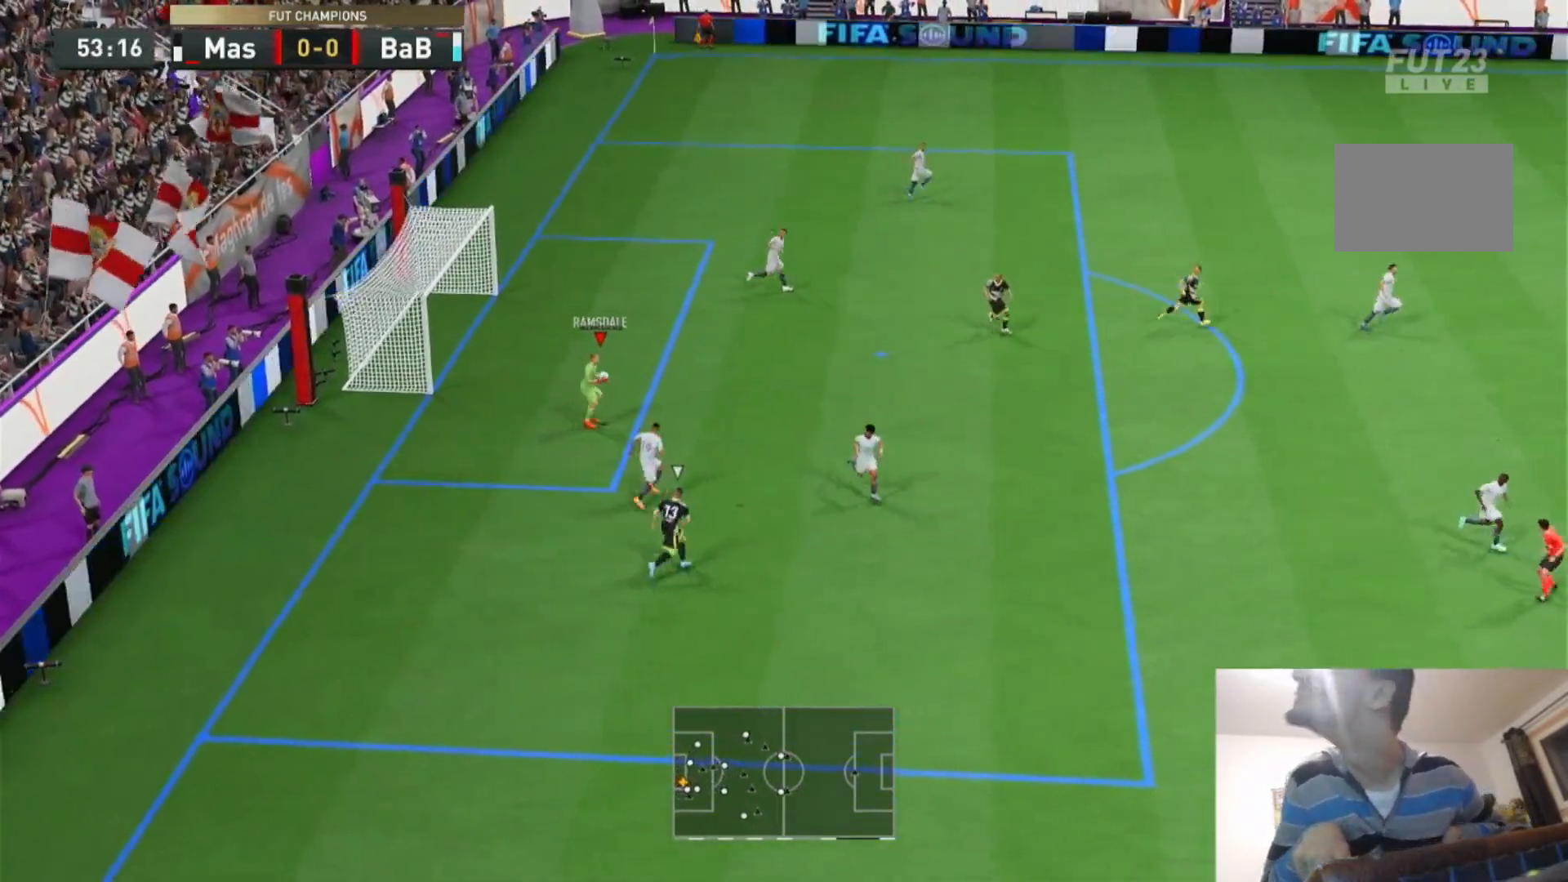
{"dt_ms": 500, "buttons": [], "left_stick": "right", "right_stick": "center", "events": [[267, "R2", "up"]]}
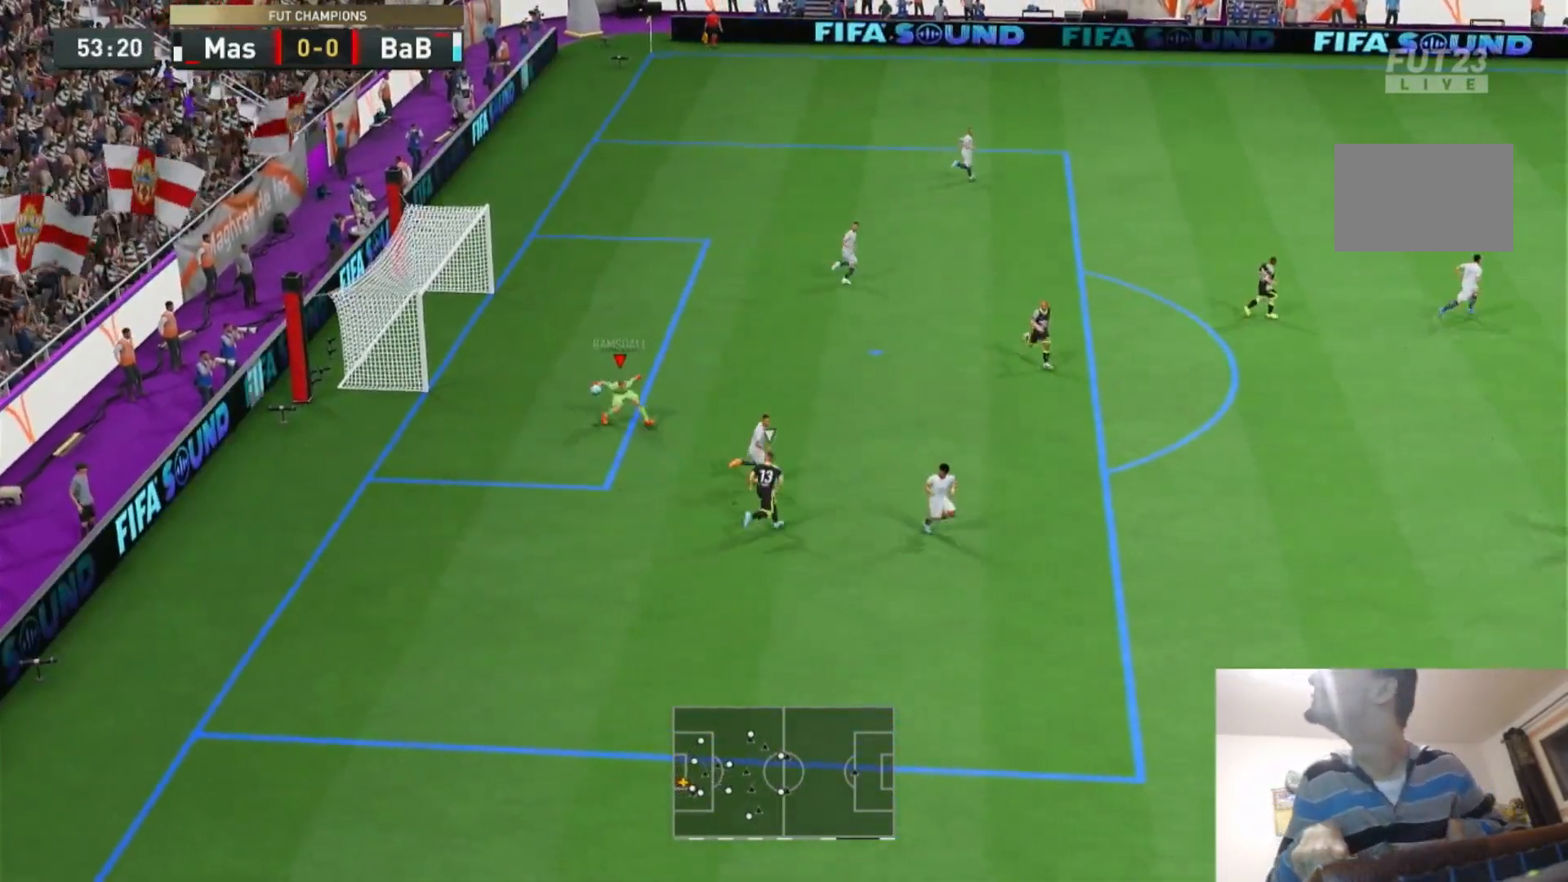
{"dt_ms": 500, "buttons": [], "left_stick": "right", "right_stick": "center", "events": []}
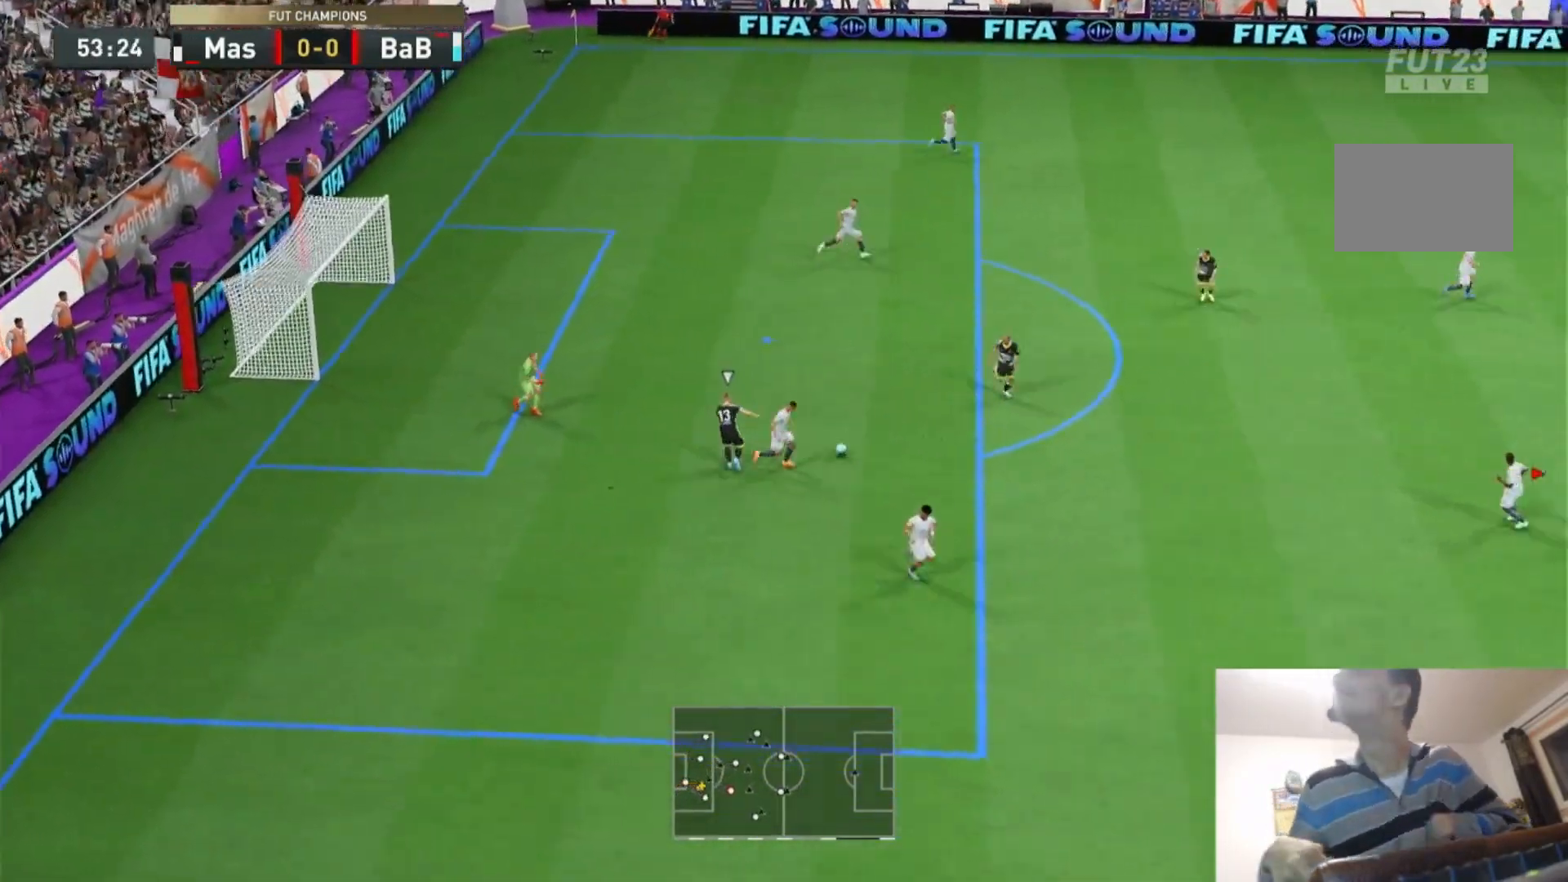
{"dt_ms": 500, "buttons": [], "left_stick": "right", "right_stick": "center", "events": []}
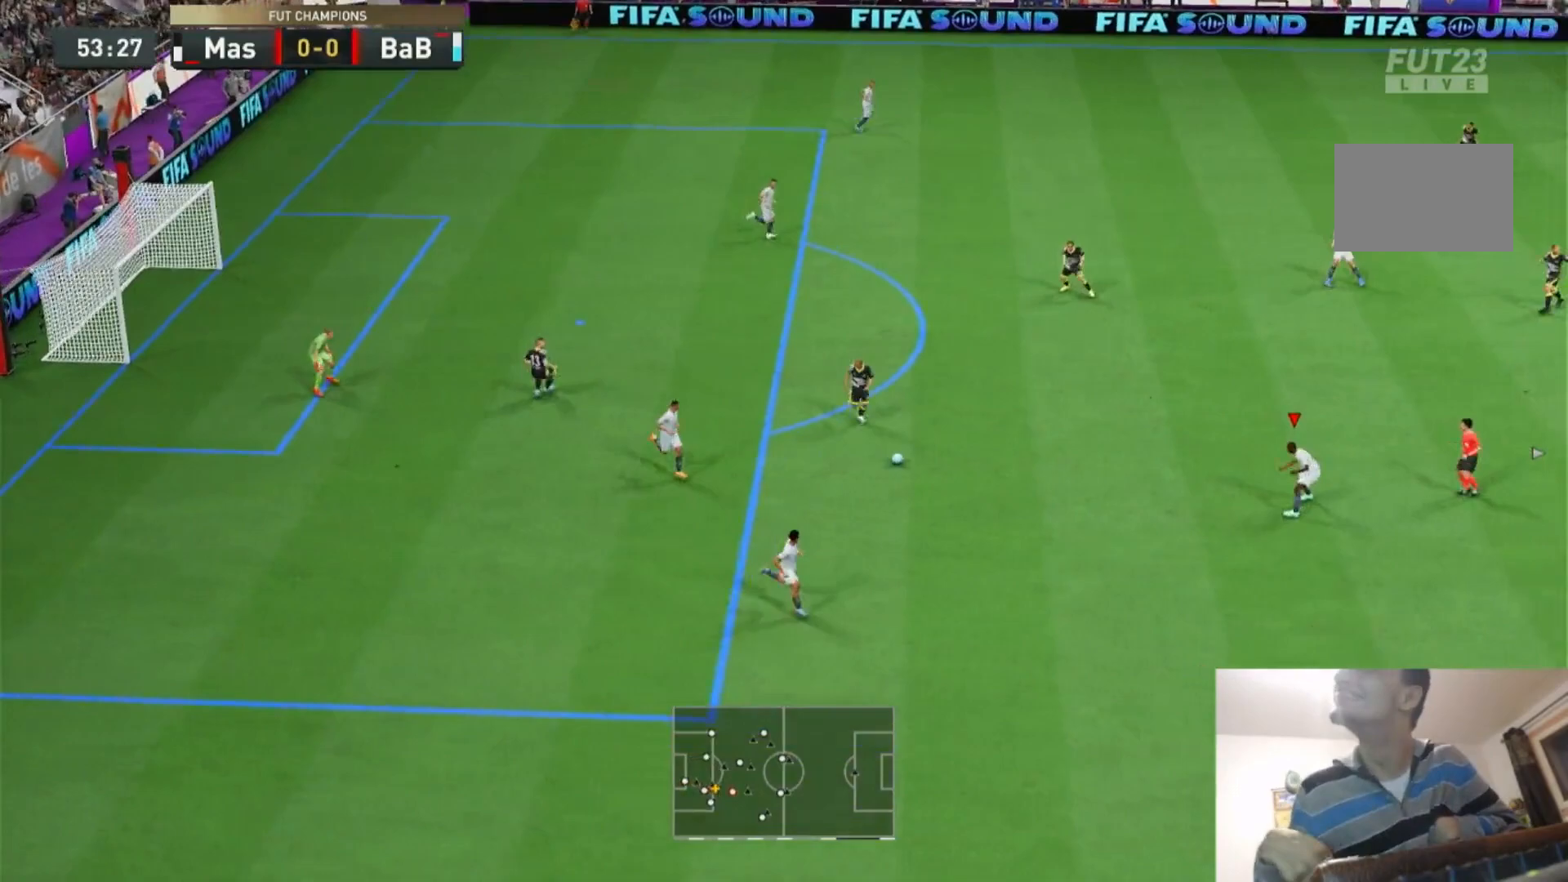
{"dt_ms": 500, "buttons": [], "left_stick": "right", "right_stick": "center", "events": []}
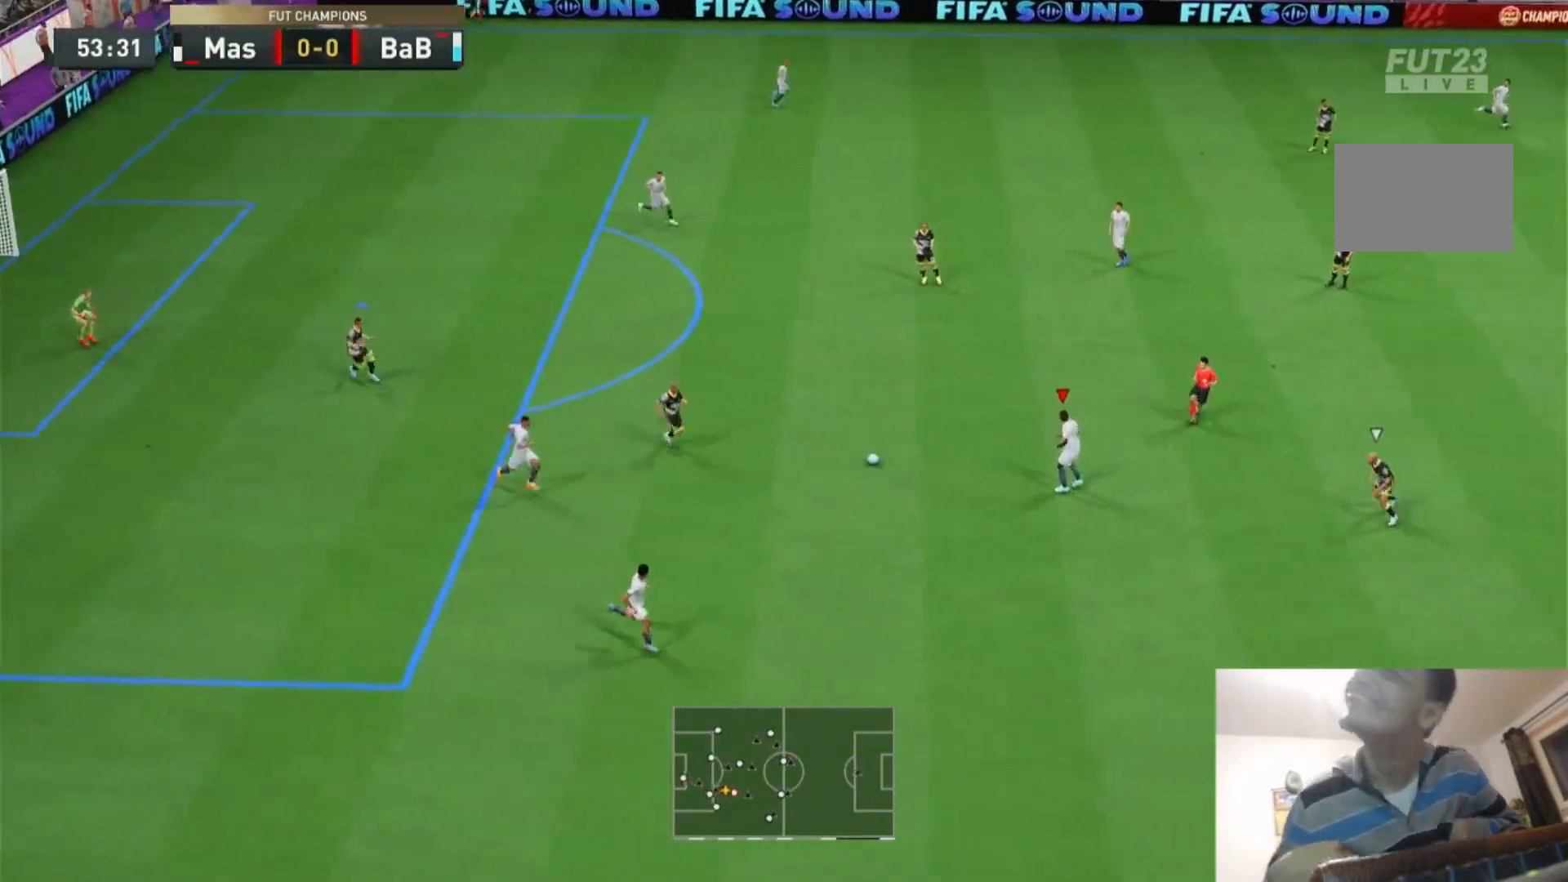
{"dt_ms": 500, "buttons": [], "left_stick": "up-right", "right_stick": "center", "events": [[333, "left_stick", "up-right"]]}
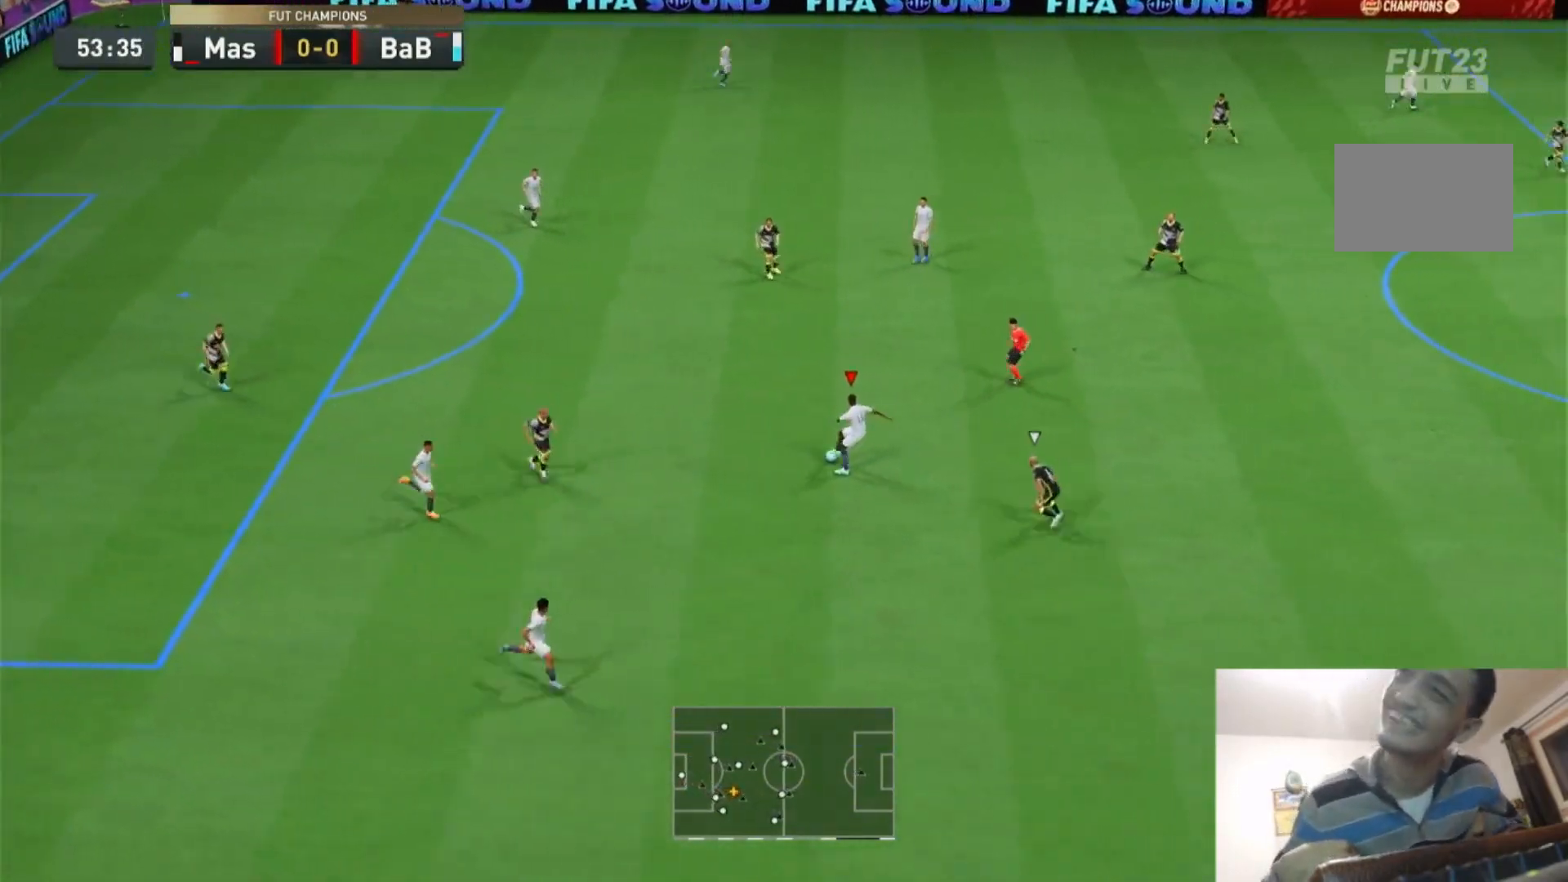
{"dt_ms": 500, "buttons": ["CROSS"], "left_stick": "up-right", "right_stick": "center"}
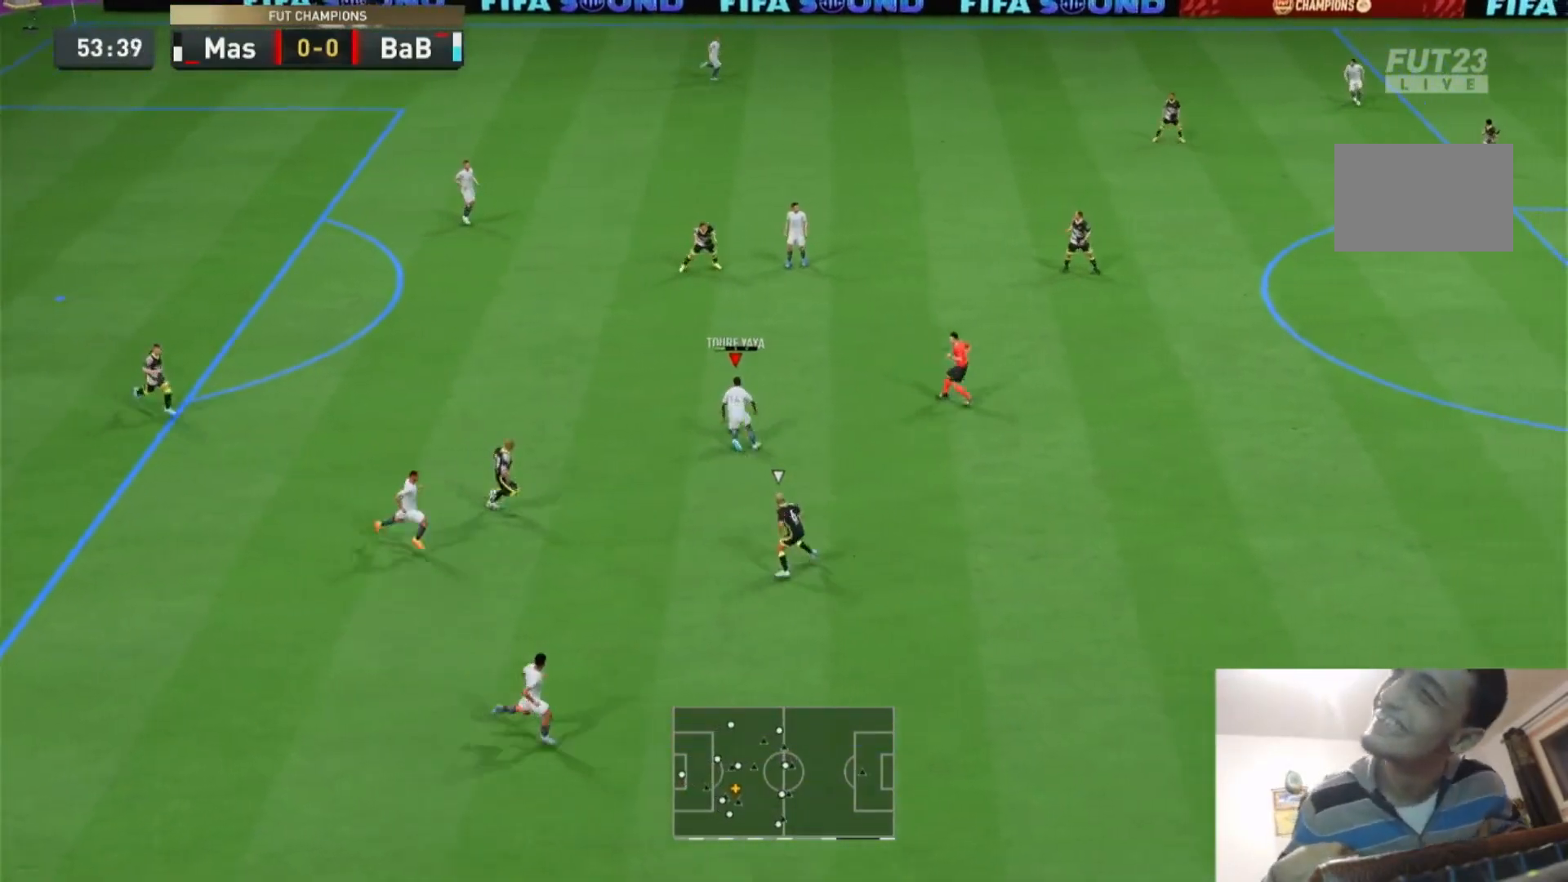
{"dt_ms": 500, "buttons": [], "left_stick": "right", "right_stick": "center", "events": [[67, "CROSS", "up"], [433, "left_stick", "right"]]}
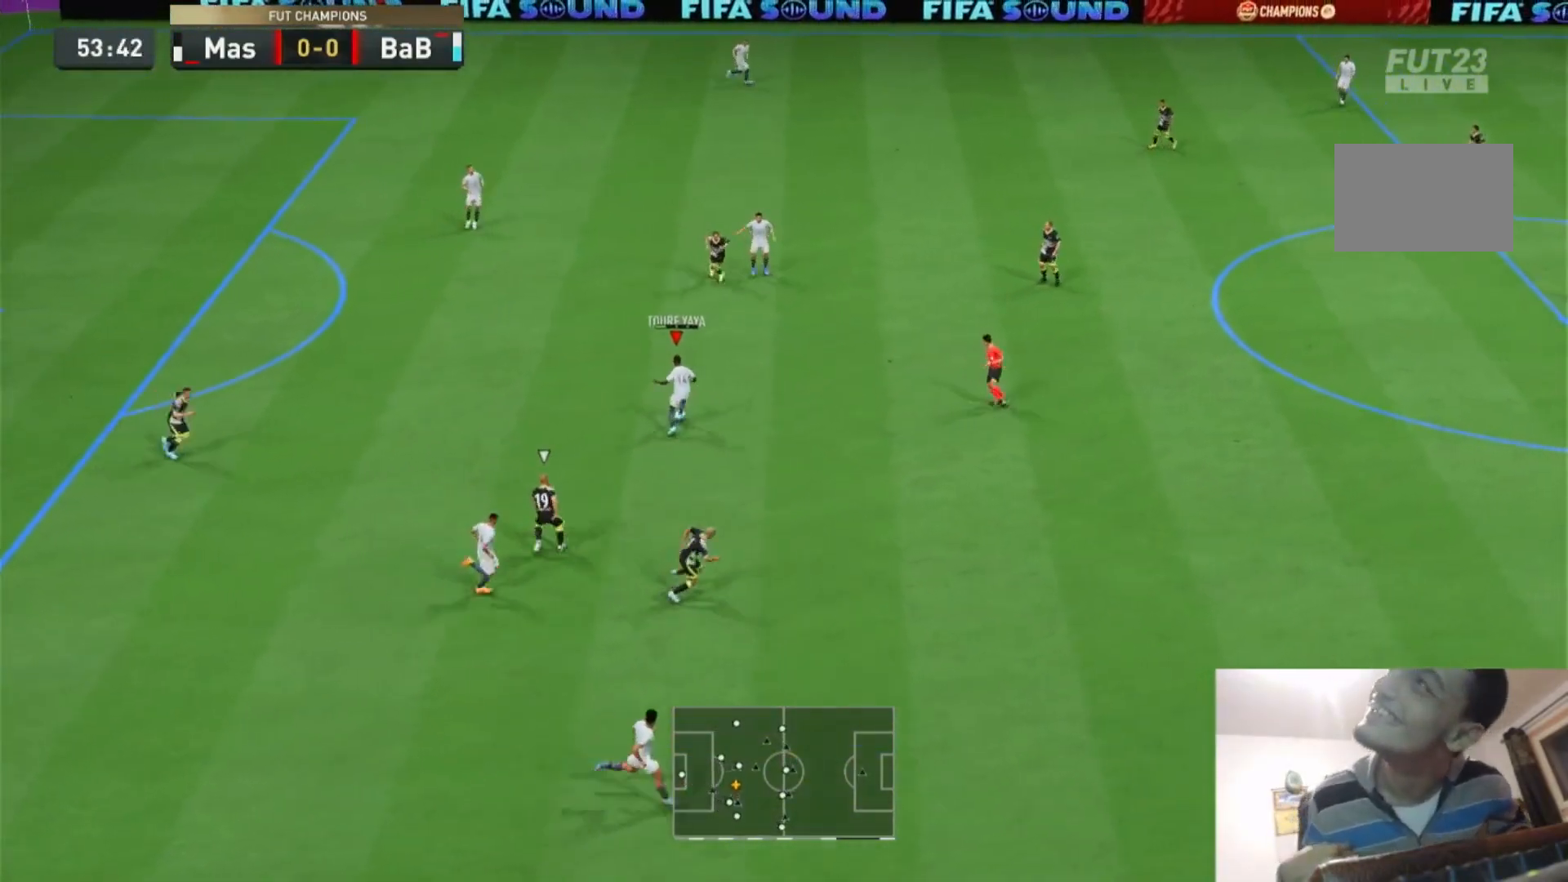
{"dt_ms": 500, "buttons": [], "left_stick": "down-right", "right_stick": "center", "events": [[200, "left_stick", "down-right"]]}
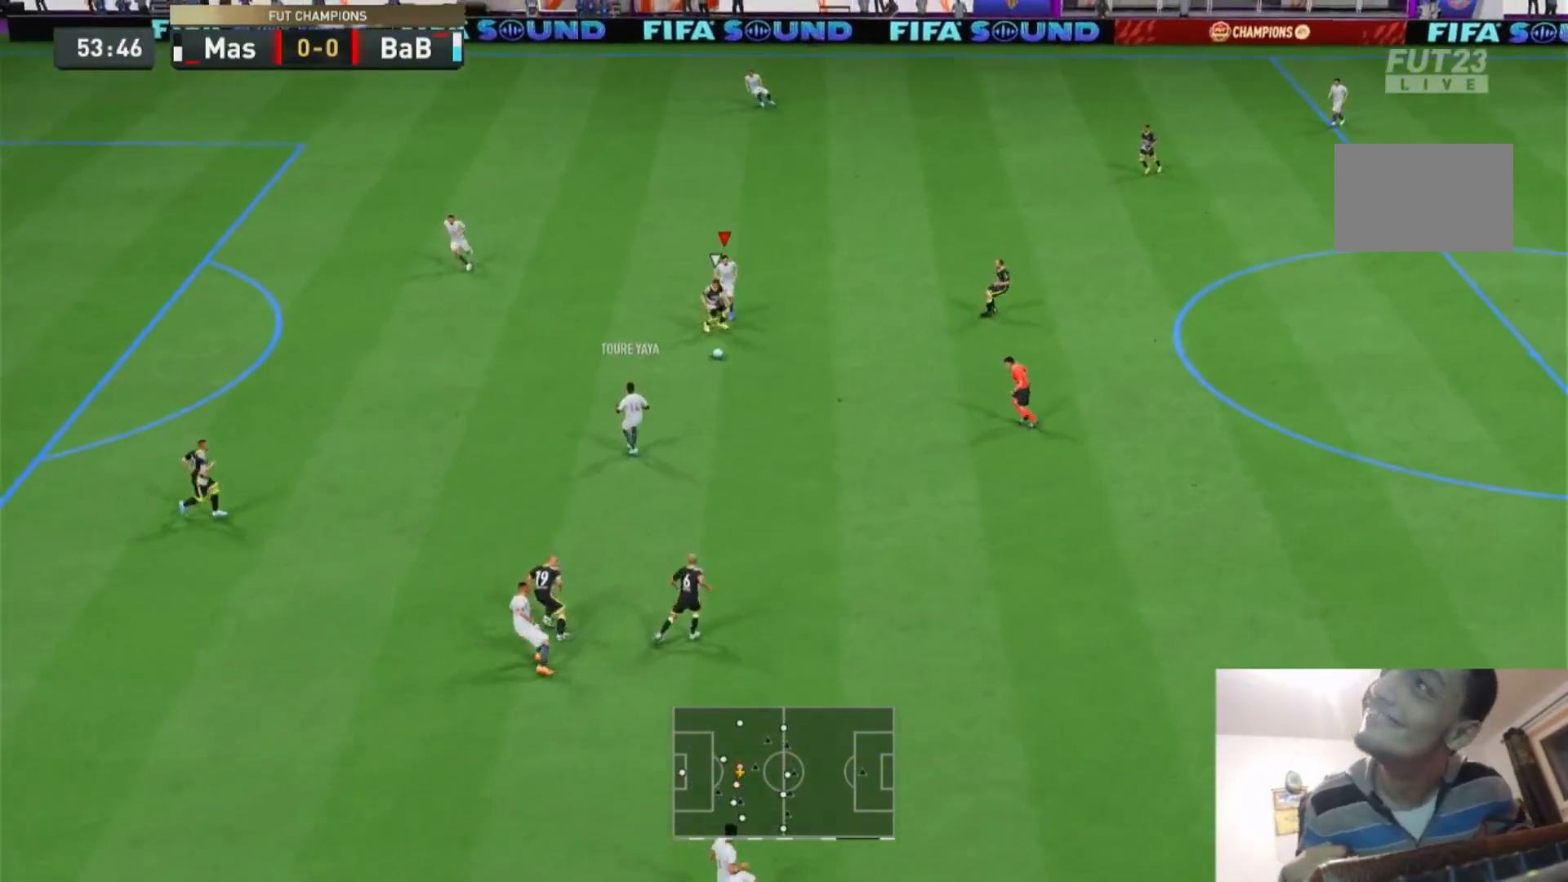
{"dt_ms": 500, "buttons": ["R2"], "left_stick": "down-right", "right_stick": "center", "events": [[300, "L1", "down"], [300, "left_stick", "right"], [400, "R2", "down"], [467, "left_stick", "down-right"], [500, "L1", "up"]]}
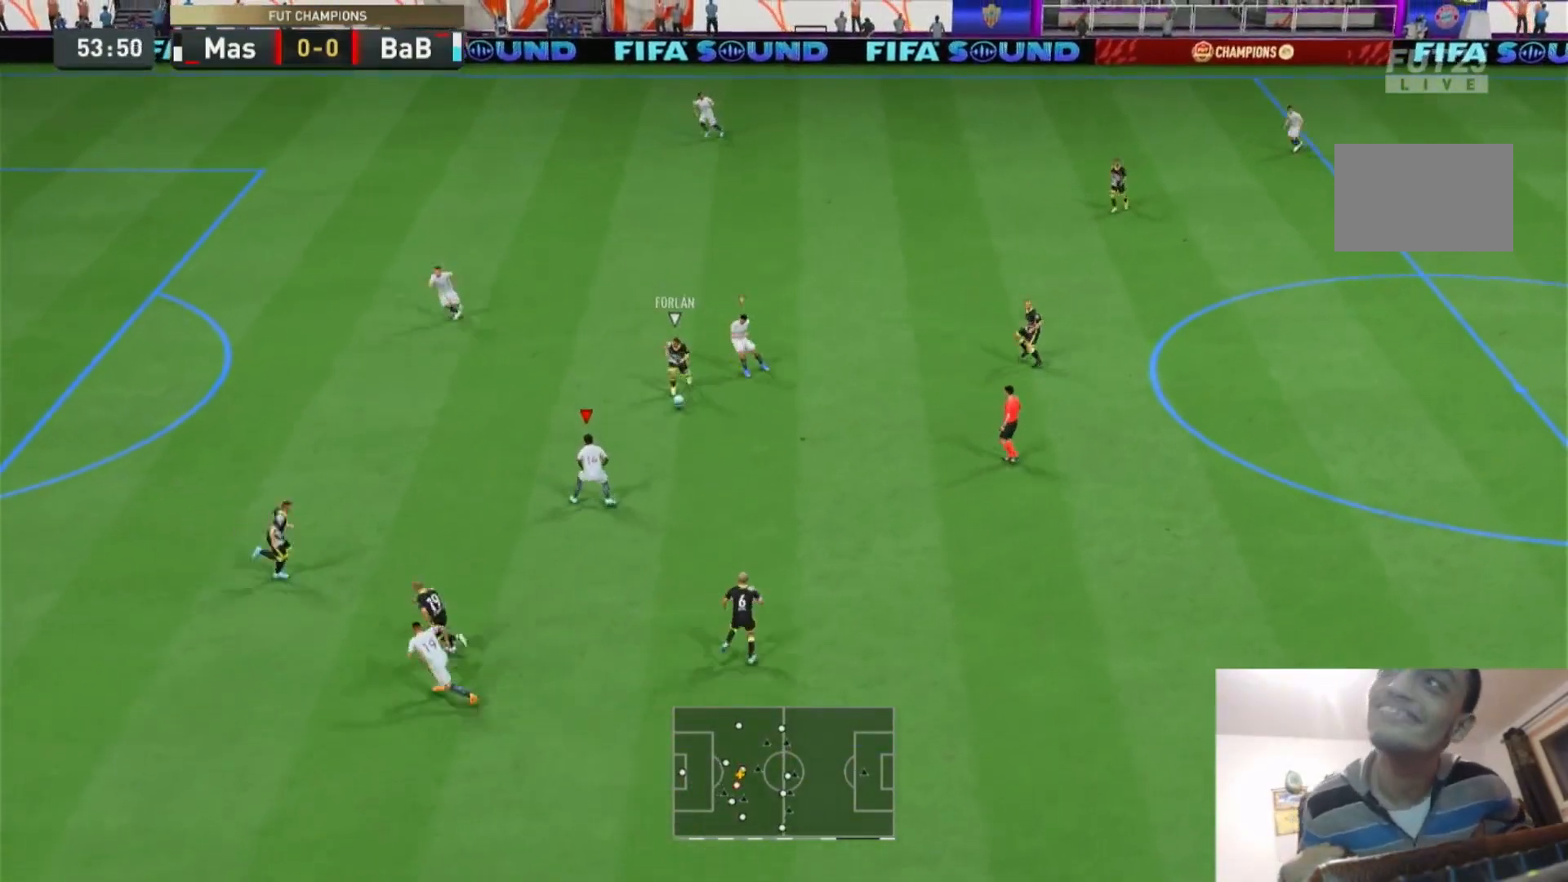
{"dt_ms": 1000, "buttons": ["R2"], "left_stick": "up", "right_stick": "center"}
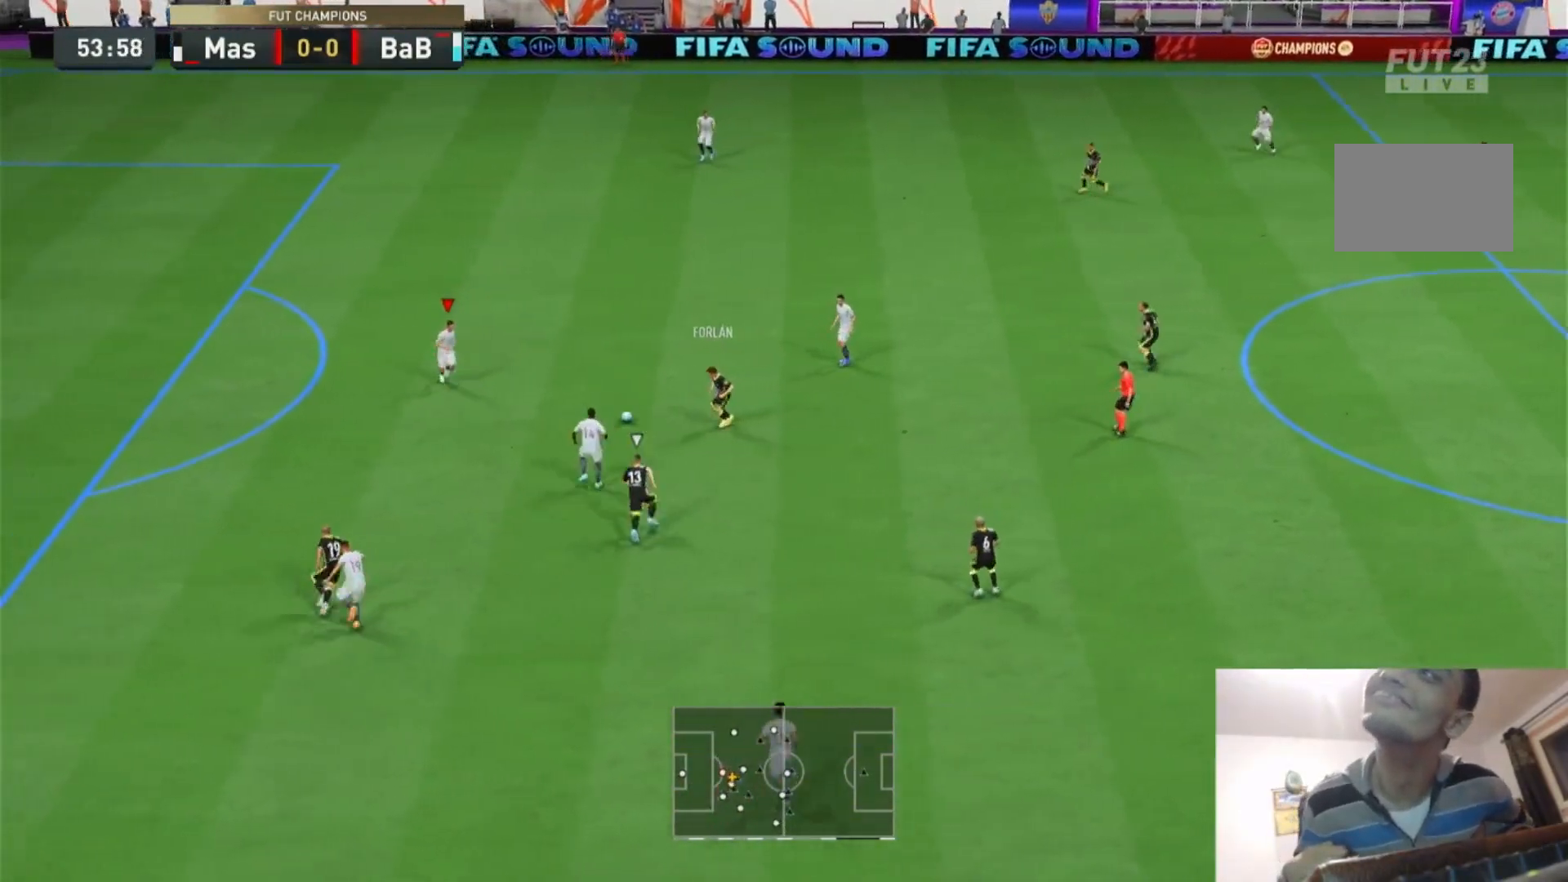
{"dt_ms": 500, "buttons": ["R2"], "left_stick": "up", "right_stick": "center", "events": []}